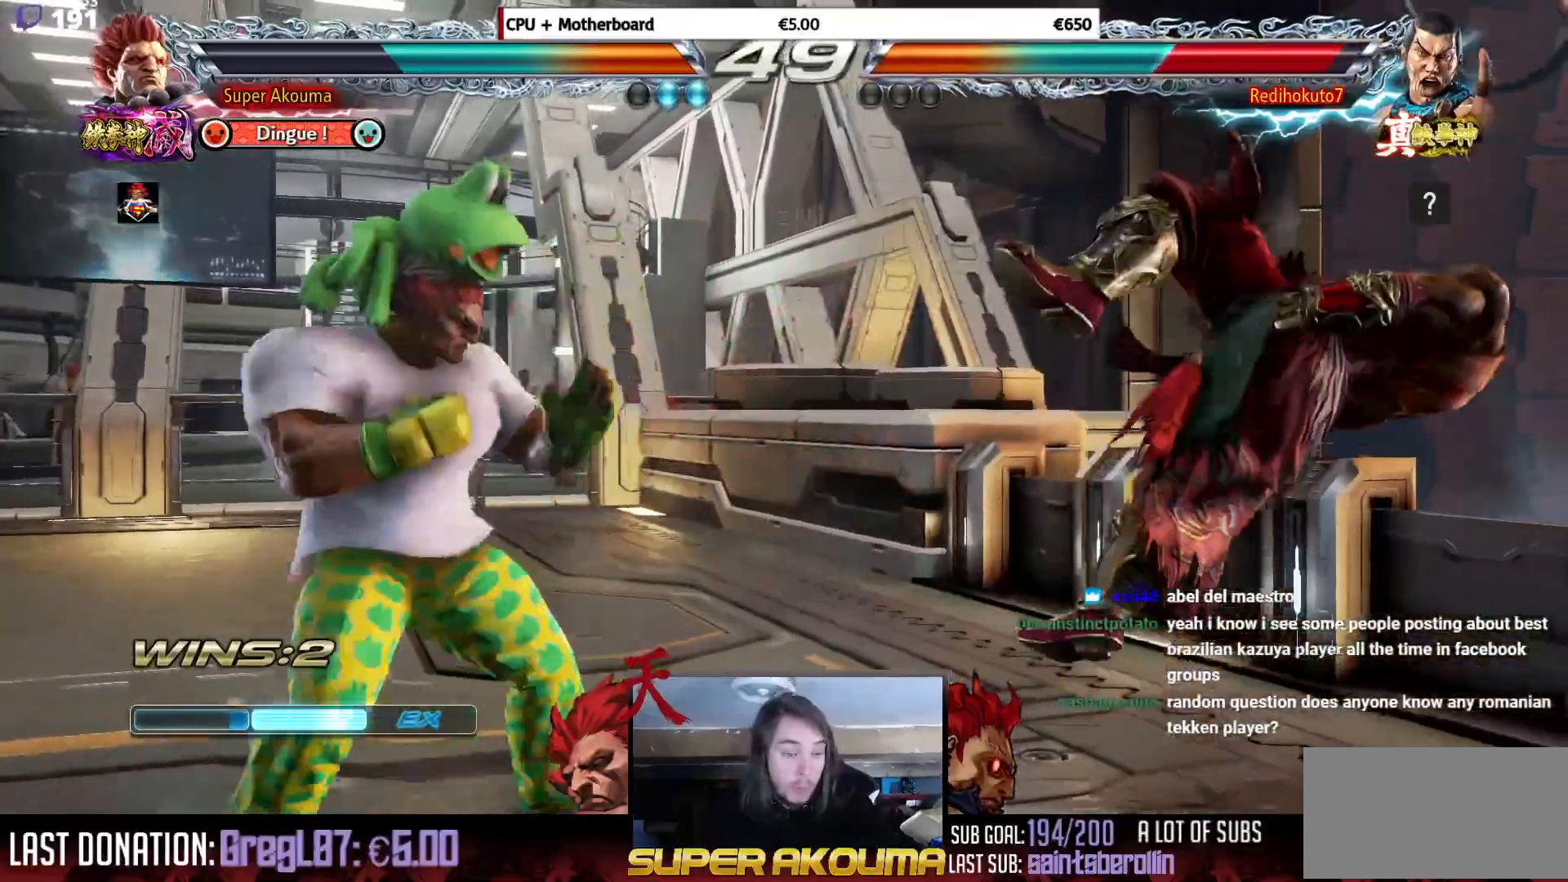
Gameplay with a controller (arcade stick); each line is a JSON object with the inputs held at the frame after it. "events" lists button and stick changes between this image and that frame as [ms after this image, input, new state], when the widget could be followed in between. Not read: L3 R3.
{"buttons": ["DPAD_RIGHT"], "events": [[150, "DPAD_RIGHT", "down"], [250, "DPAD_RIGHT", "up"], [284, "DPAD_RIGHT", "down"]]}
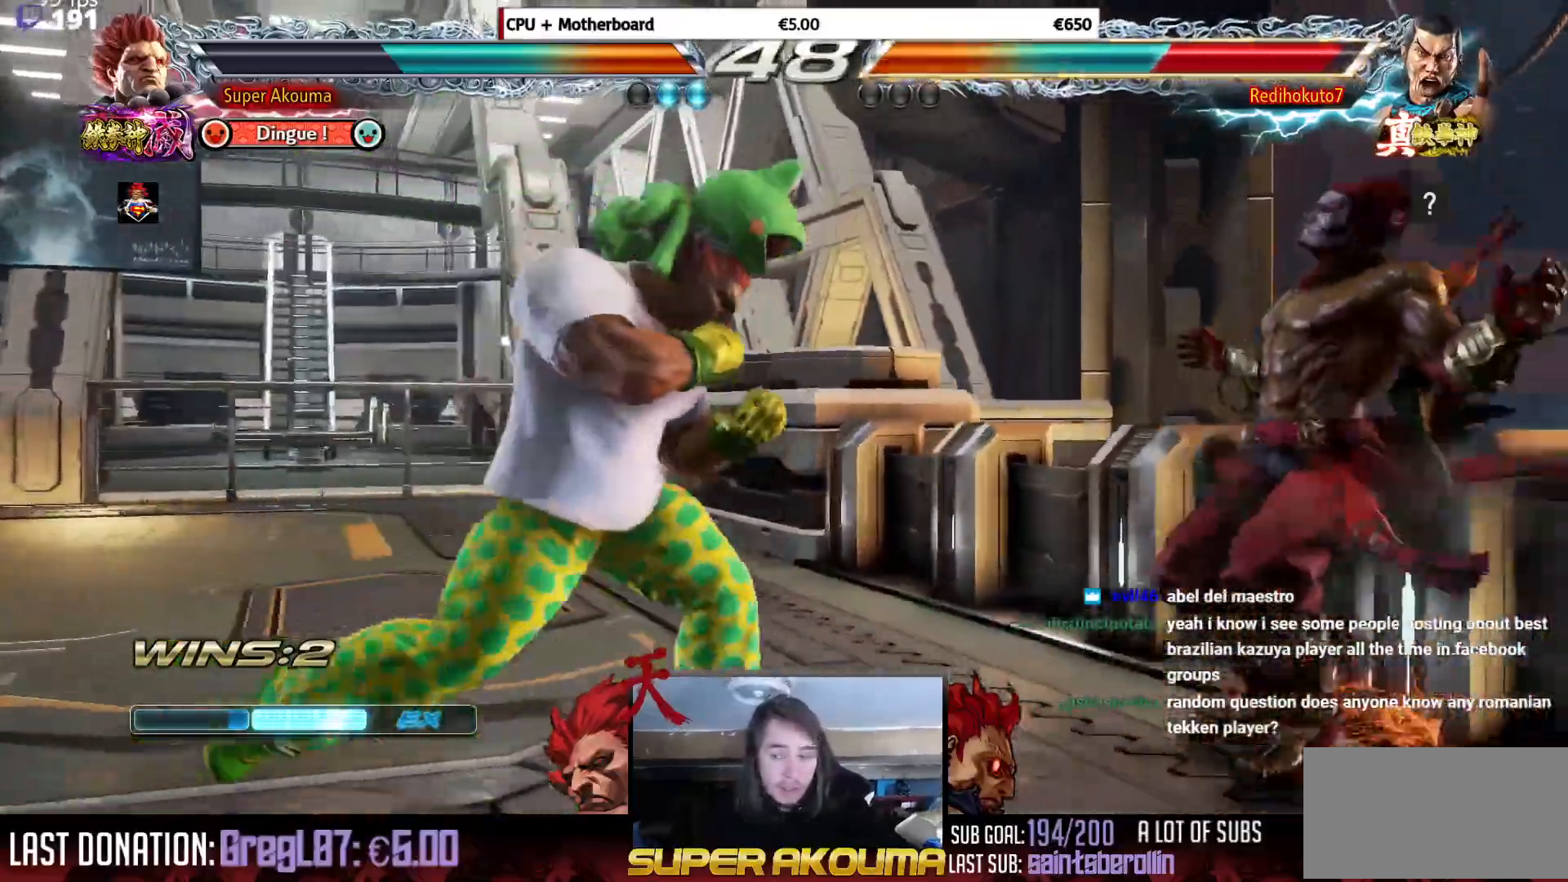
{"buttons": [], "events": [[50, "DPAD_DOWN", "down"], [67, "DPAD_RIGHT", "up"], [134, "DPAD_DOWN", "up"], [251, "DPAD_RIGHT", "down"], [284, "DPAD_UP", "down"], [468, "DPAD_RIGHT", "up"], [484, "DPAD_UP", "up"]]}
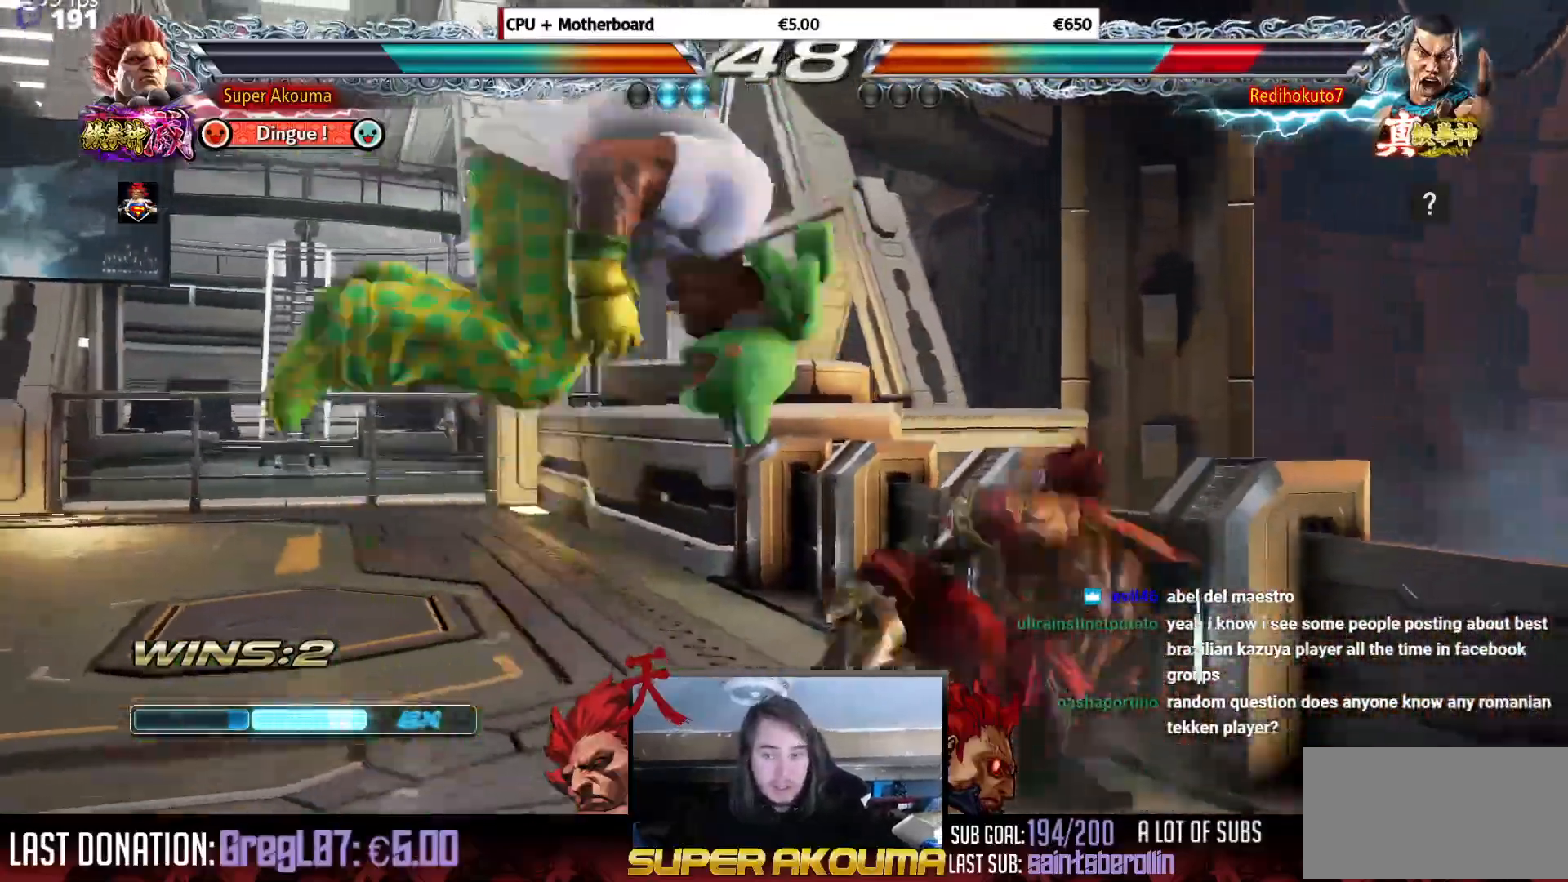
{"buttons": ["DPAD_LEFT"], "events": [[200, "TRIANGLE", "down"], [417, "DPAD_LEFT", "down"], [467, "TRIANGLE", "up"]]}
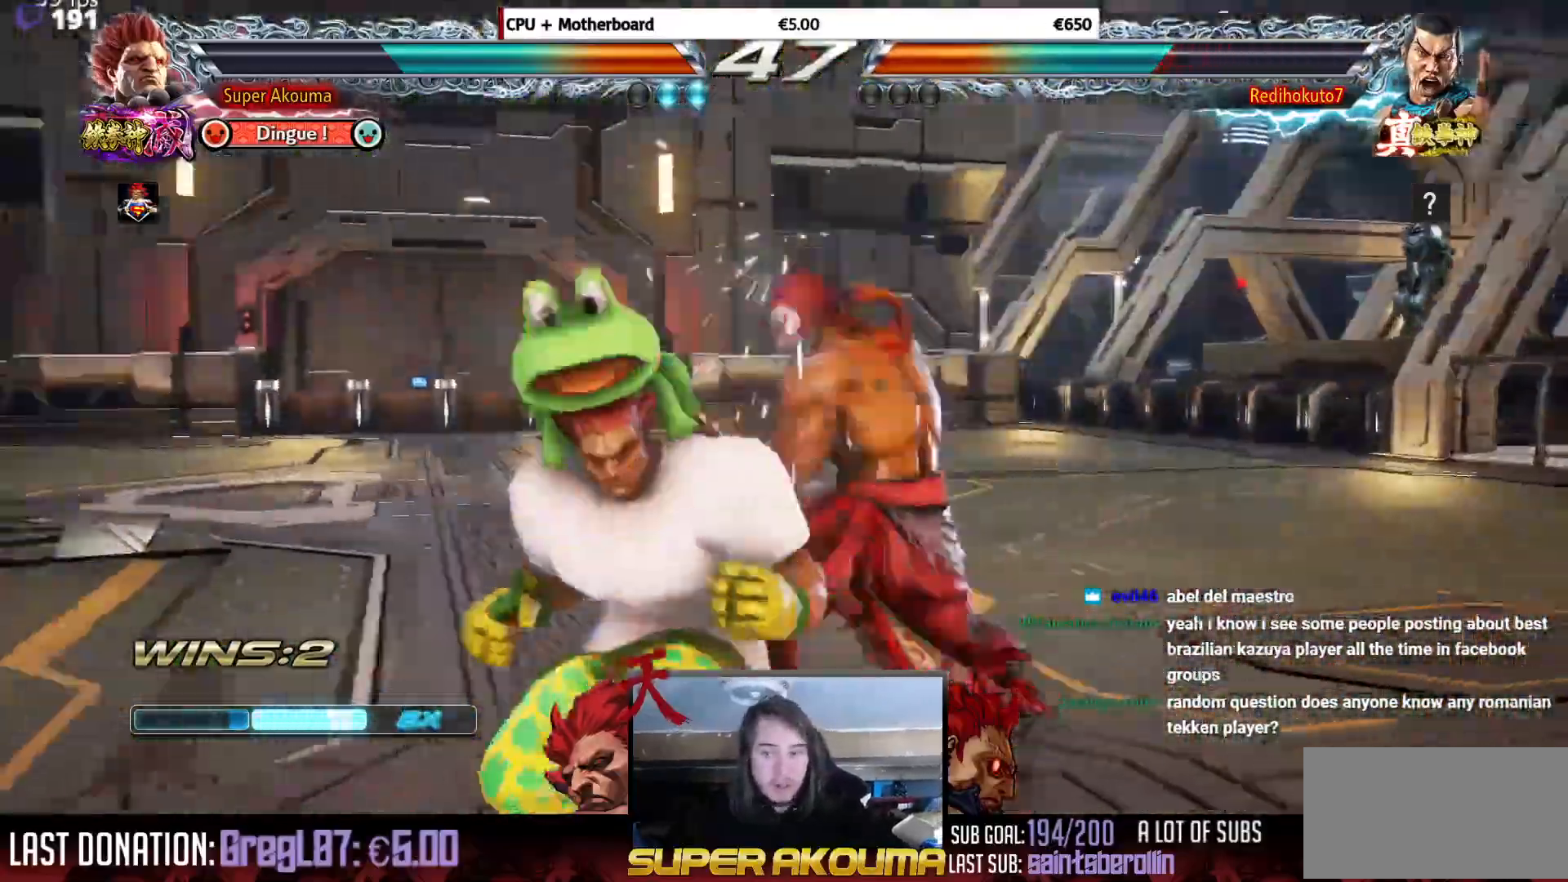
{"buttons": ["DPAD_LEFT"], "events": []}
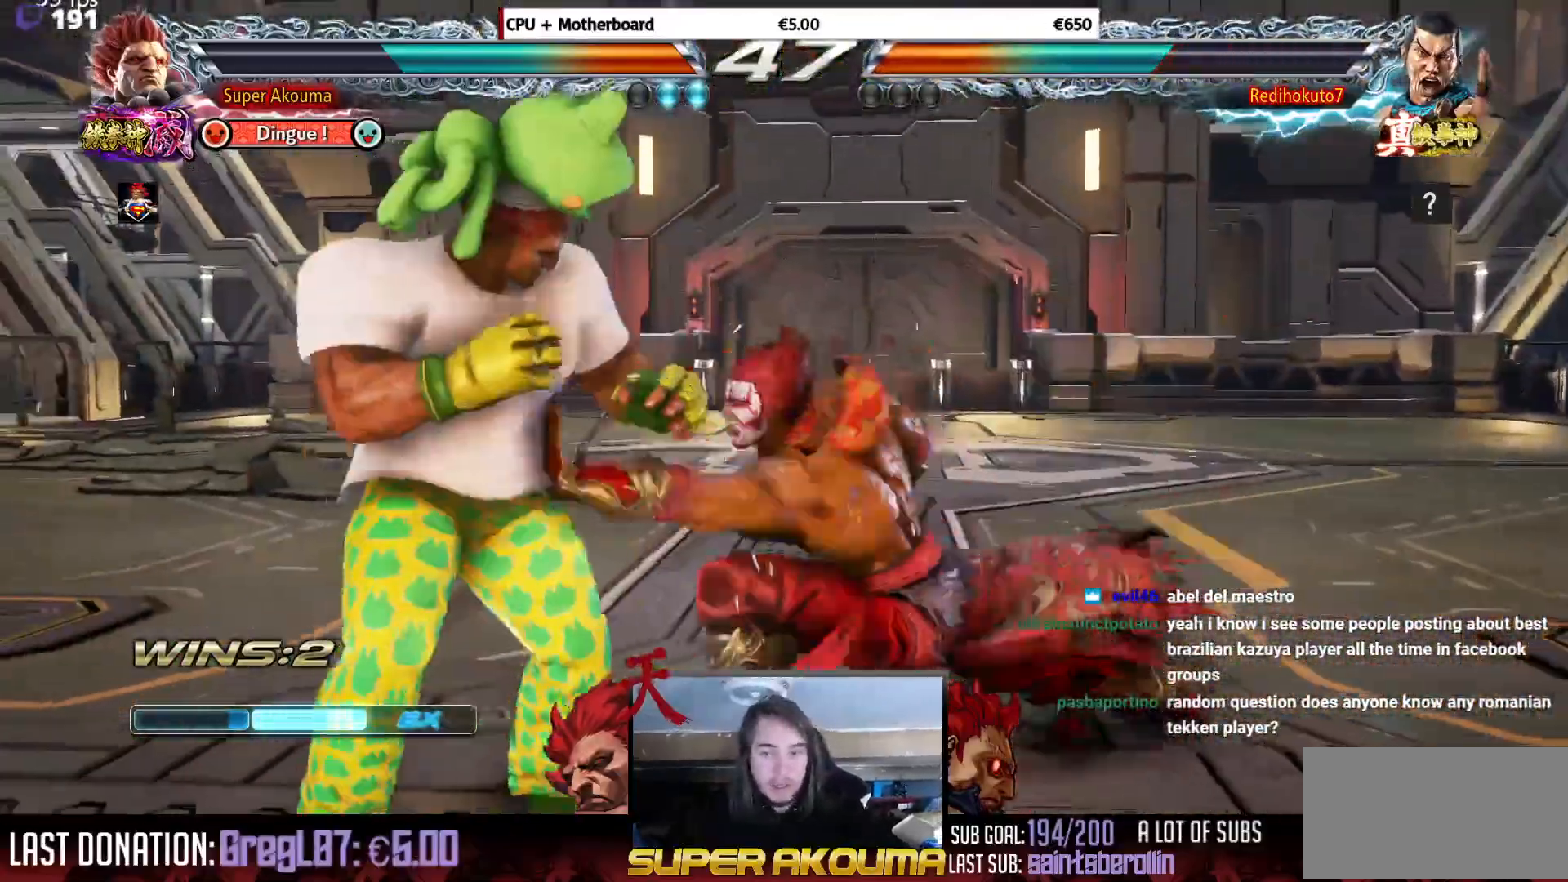
{"buttons": ["DPAD_LEFT"], "events": []}
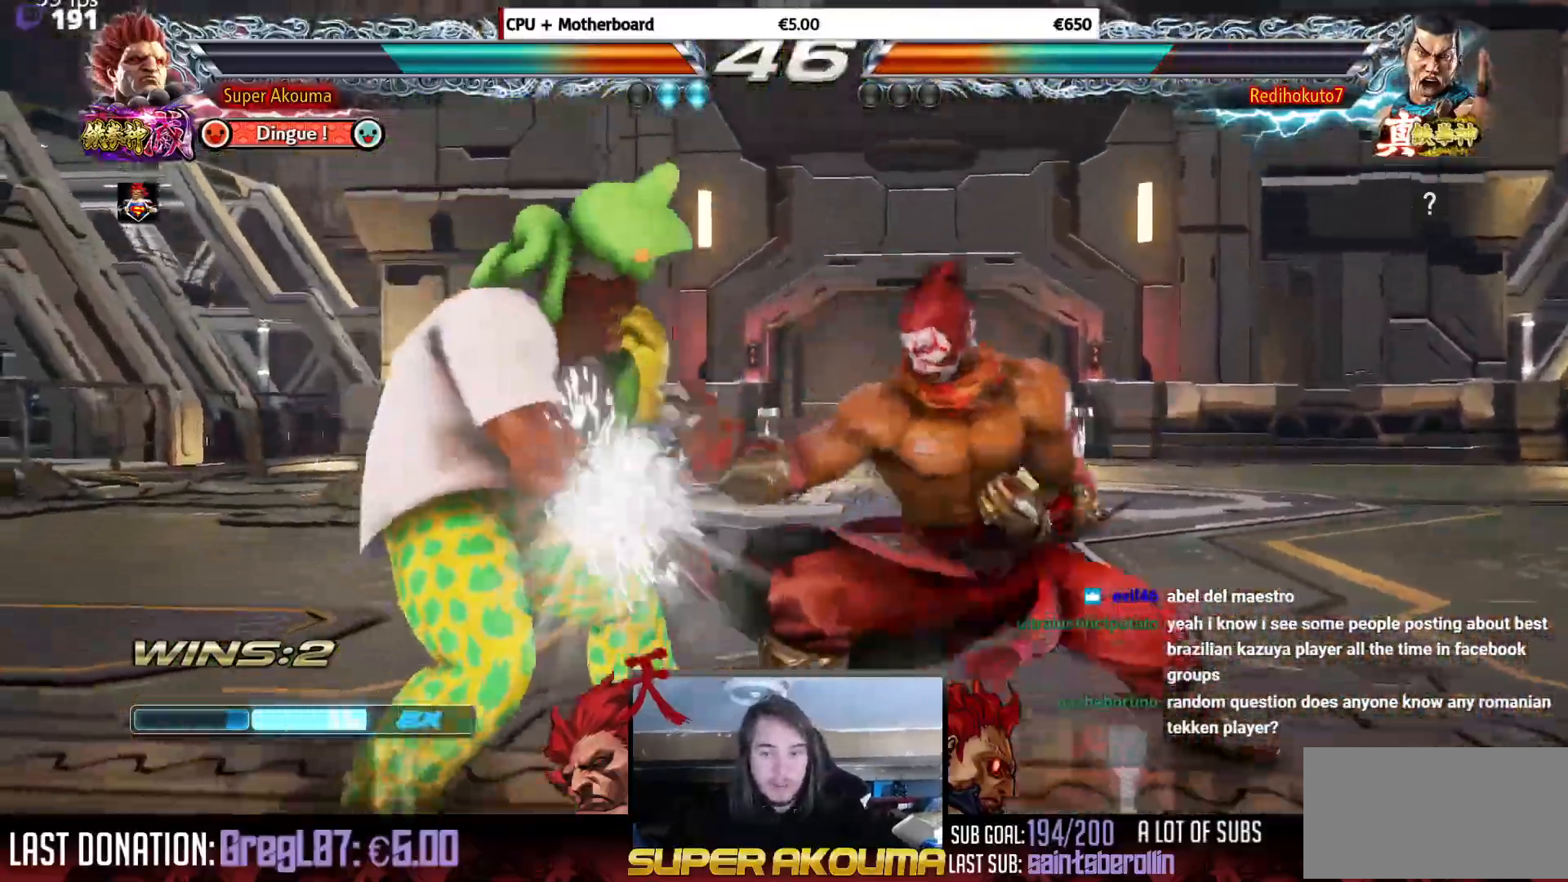
{"buttons": [], "events": [[100, "DPAD_LEFT", "up"], [150, "SQUARE", "down"], [250, "SQUARE", "up"], [267, "DPAD_RIGHT", "down"], [300, "DPAD_RIGHT", "up"], [317, "DPAD_DOWN", "down"], [350, "DPAD_RIGHT", "down"], [367, "TRIANGLE", "down"], [417, "DPAD_DOWN", "up"], [433, "TRIANGLE", "up"], [467, "DPAD_RIGHT", "up"]]}
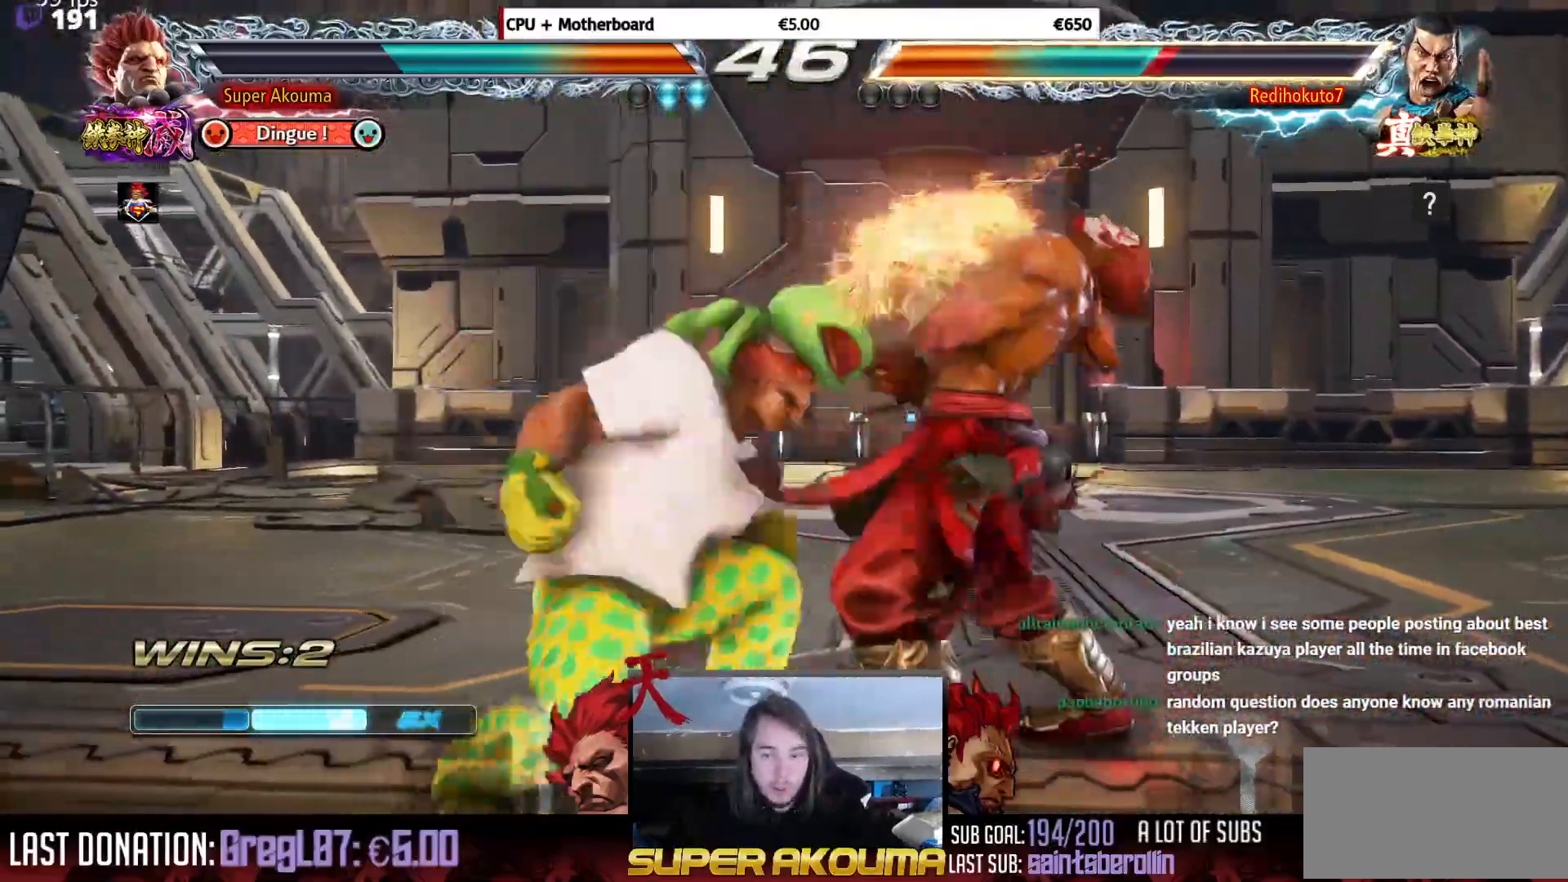
{"buttons": ["SQUARE", "DPAD_LEFT"], "events": [[34, "L1", "down"], [117, "L1", "up"], [167, "DPAD_RIGHT", "down"], [250, "DPAD_RIGHT", "up"], [334, "DPAD_RIGHT", "down"], [401, "DPAD_RIGHT", "up"], [434, "DPAD_LEFT", "down"], [467, "SQUARE", "down"]]}
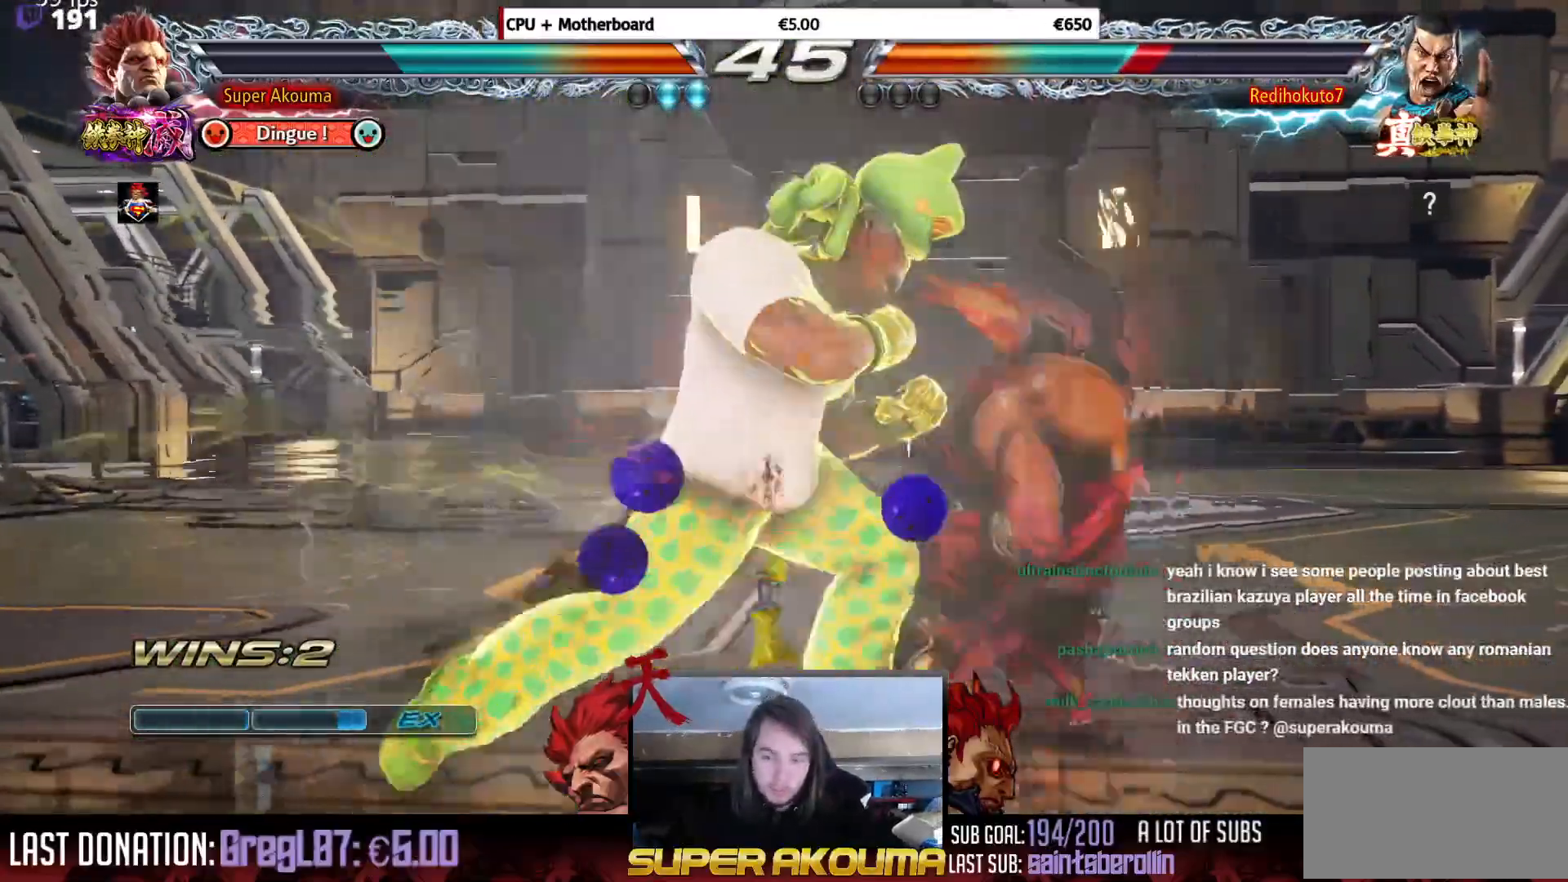
{"buttons": [], "events": [[50, "DPAD_LEFT", "up"], [50, "DPAD_RIGHT", "down"], [83, "SQUARE", "up"], [116, "DPAD_DOWN", "down"], [116, "DPAD_RIGHT", "up"], [150, "DPAD_RIGHT", "down"], [167, "CIRCLE", "down"], [233, "DPAD_DOWN", "up"], [267, "CIRCLE", "up"], [267, "DPAD_RIGHT", "up"]]}
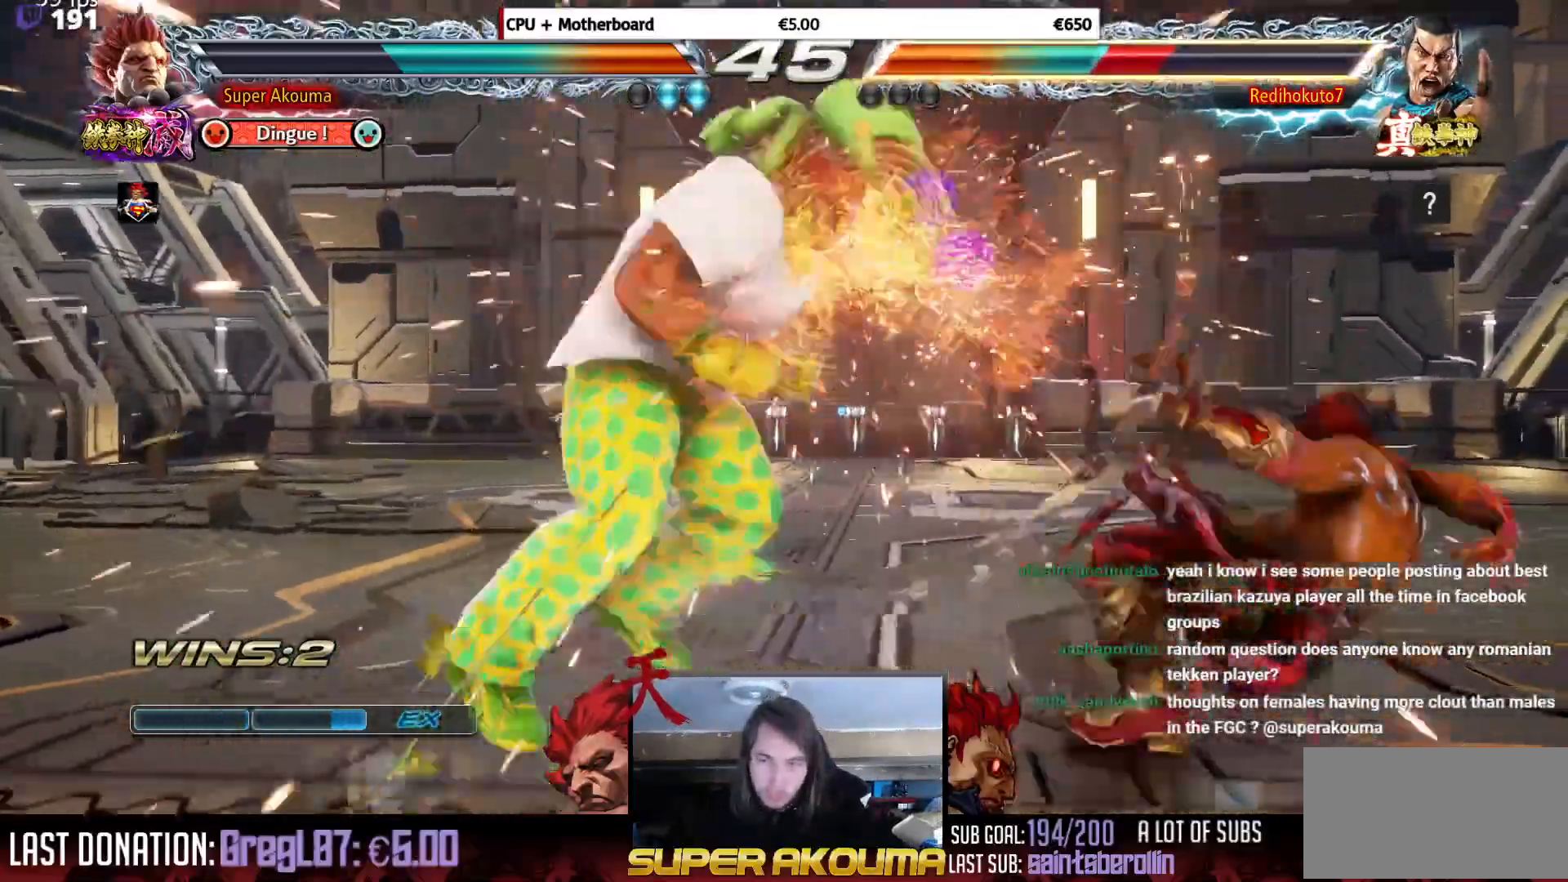
{"buttons": ["CROSS"], "events": [[401, "CROSS", "down"]]}
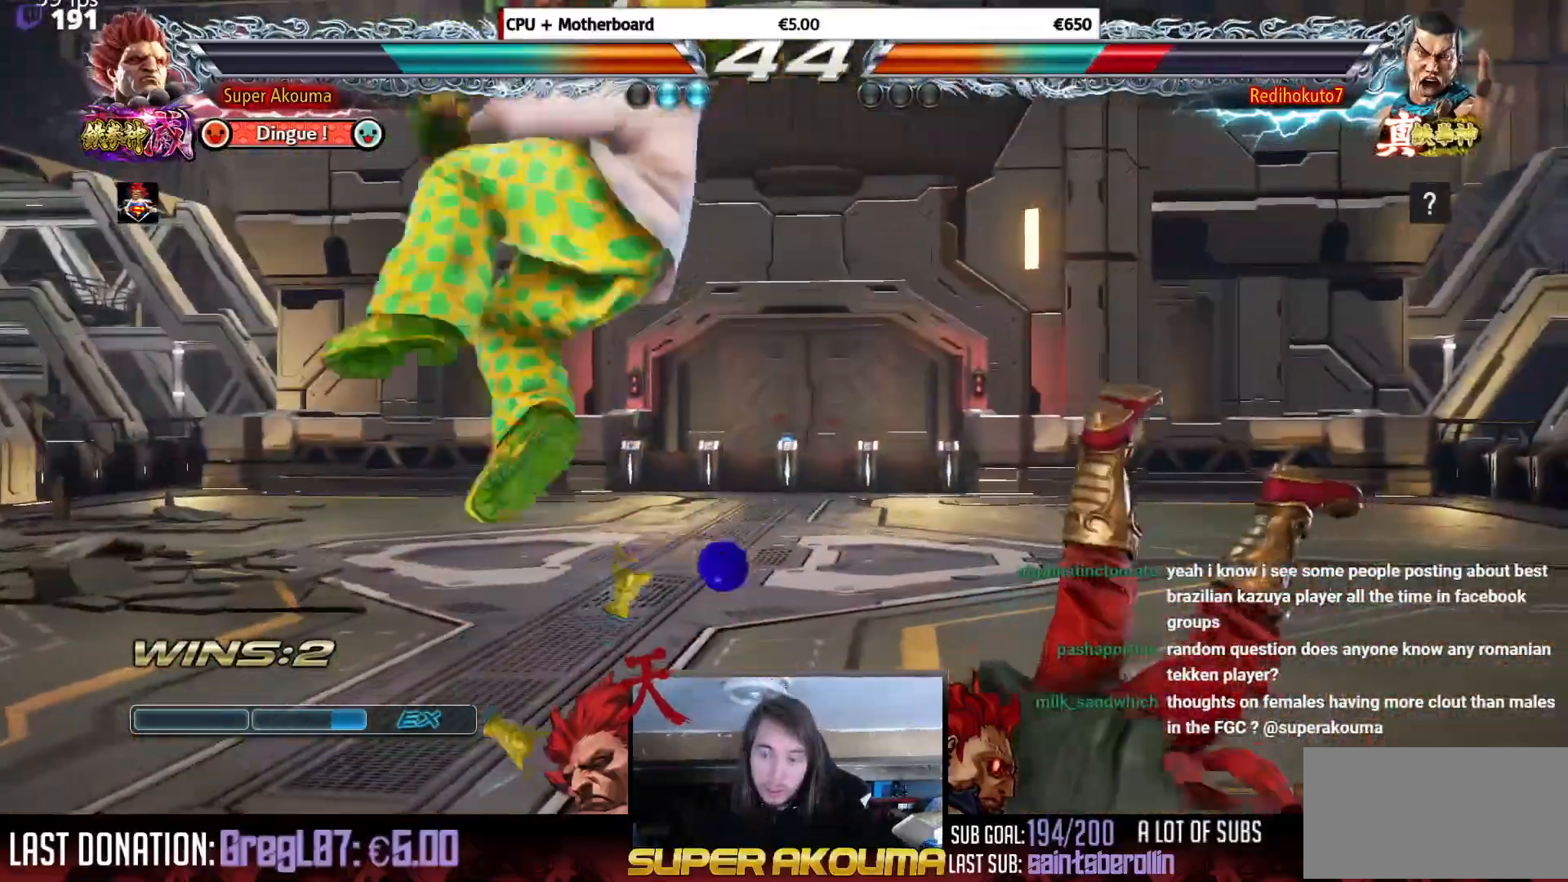
{"buttons": ["DPAD_RIGHT"], "events": [[33, "CROSS", "up"], [217, "DPAD_RIGHT", "down"], [283, "DPAD_RIGHT", "up"], [317, "DPAD_DOWN", "down"], [350, "DPAD_RIGHT", "down"], [383, "CIRCLE", "down"], [484, "CIRCLE", "up"], [484, "DPAD_DOWN", "up"]]}
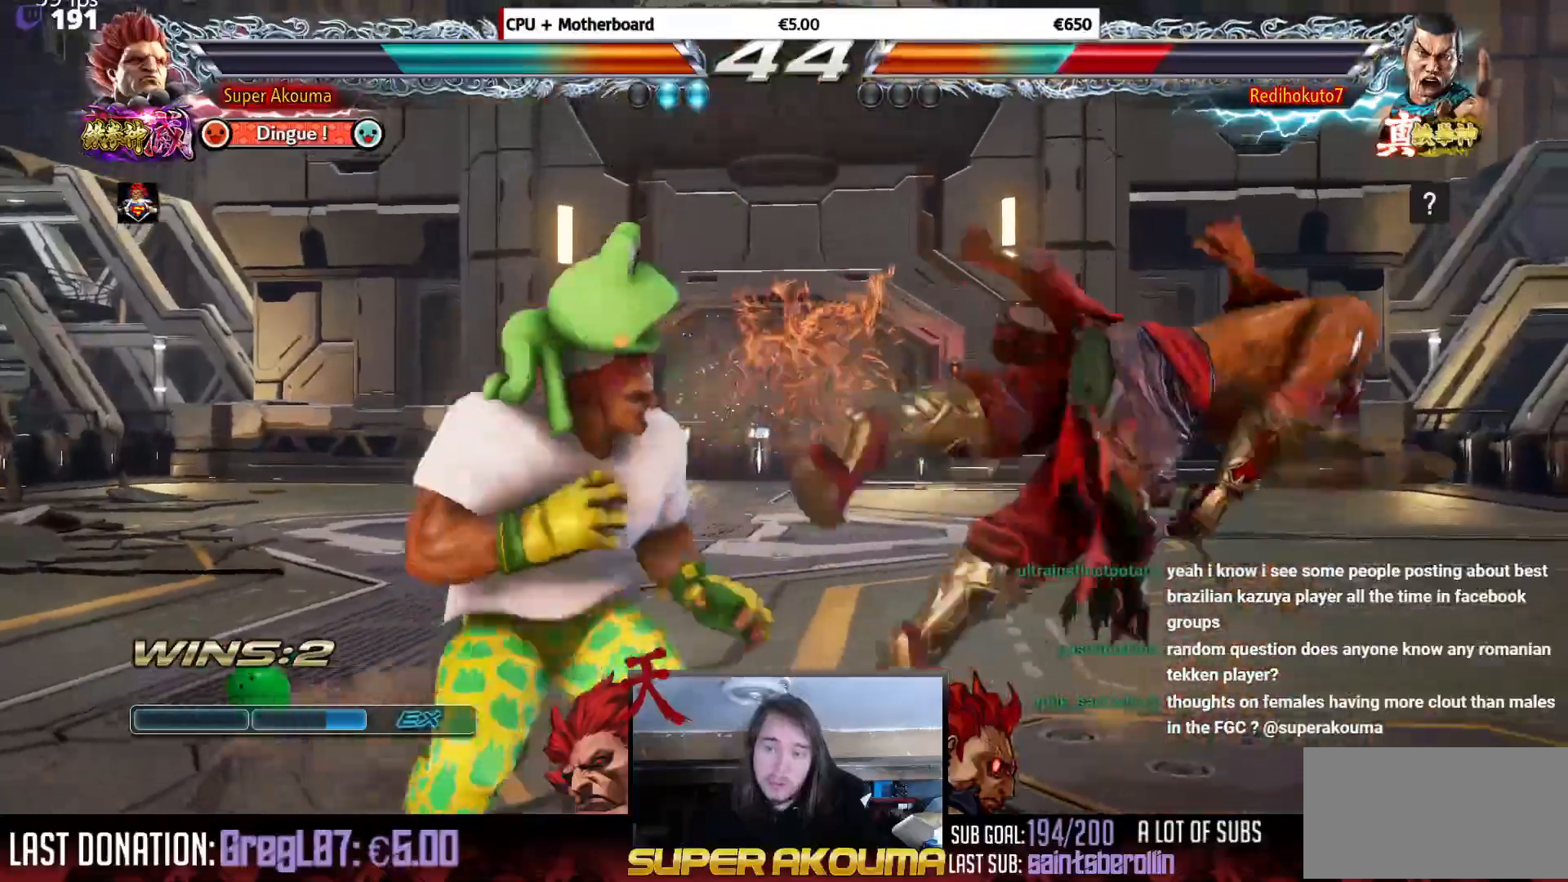
{"buttons": [], "events": [[34, "DPAD_RIGHT", "up"]]}
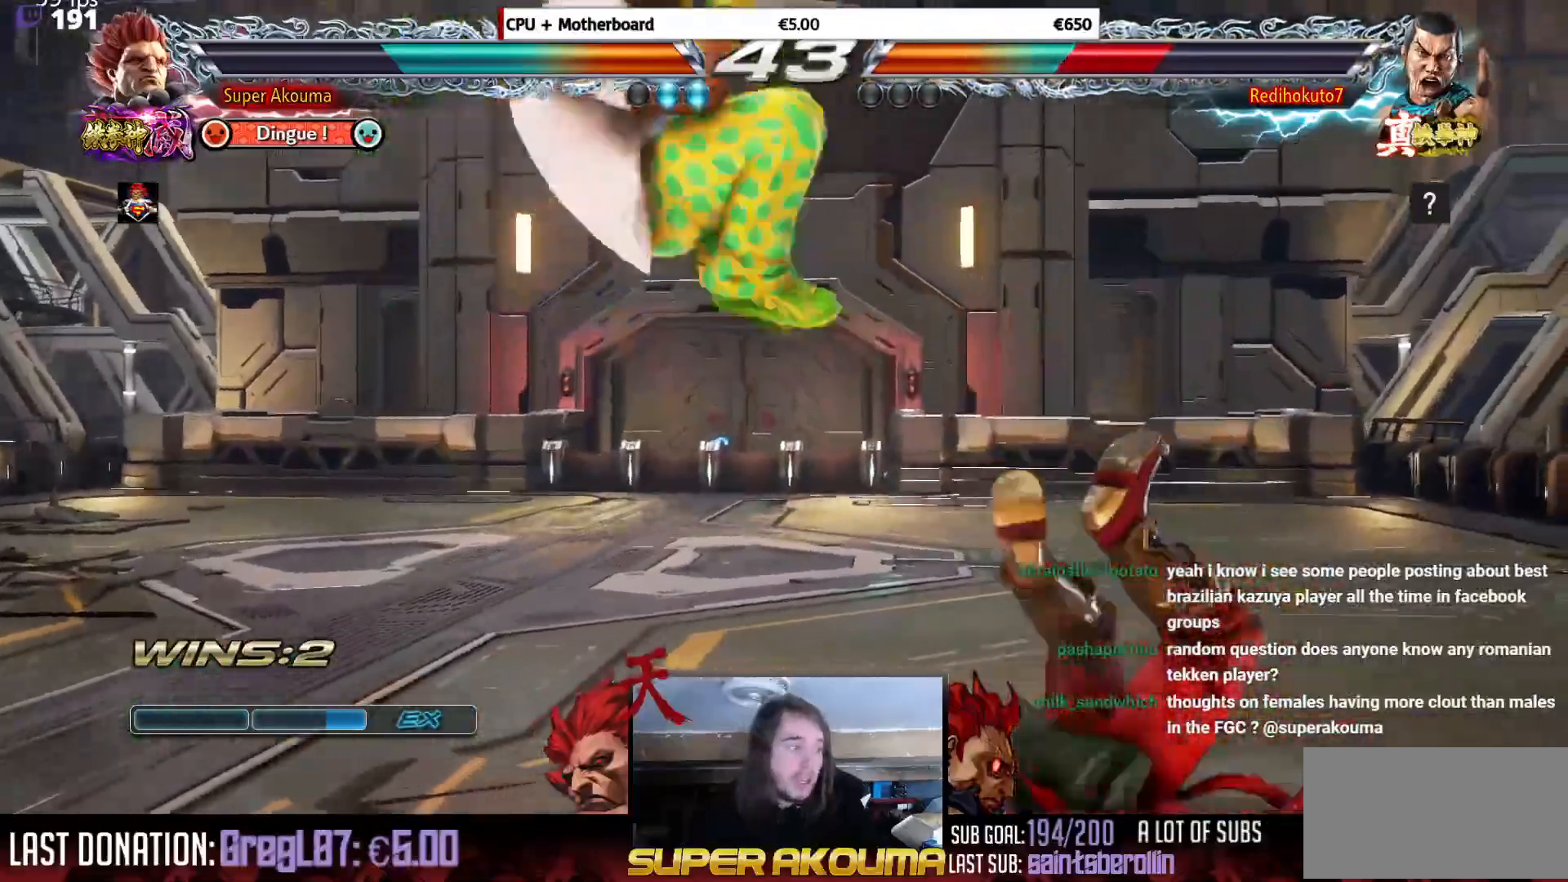
{"buttons": ["DPAD_RIGHT"], "events": [[66, "CROSS", "down"], [400, "CROSS", "up"], [484, "DPAD_RIGHT", "down"]]}
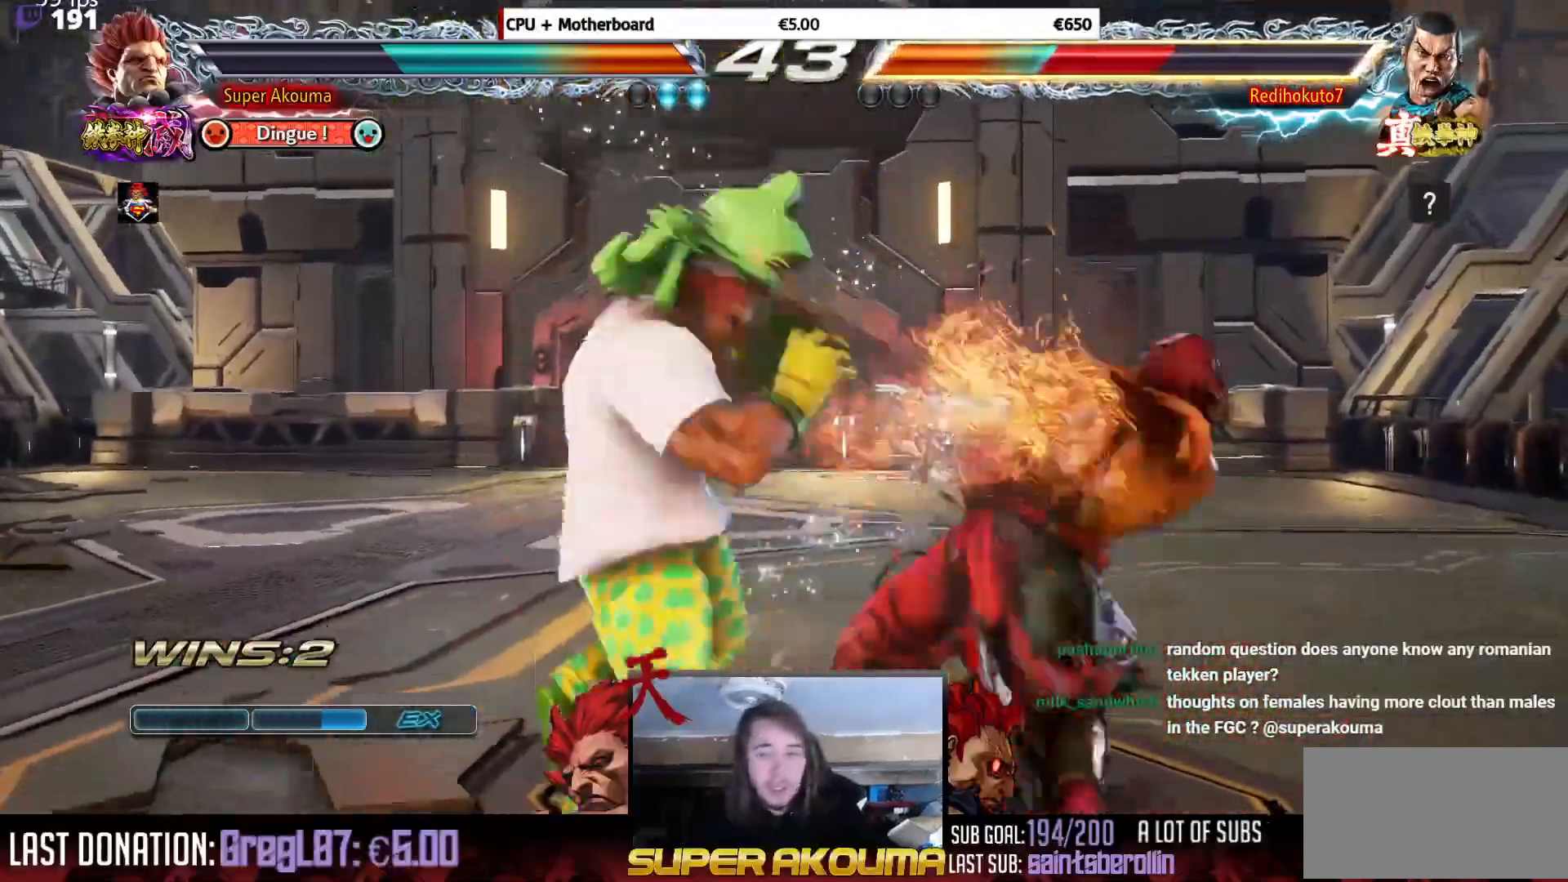
{"buttons": ["SQUARE"], "events": [[67, "DPAD_RIGHT", "up"], [134, "DPAD_RIGHT", "down"], [284, "SQUARE", "down"], [301, "DPAD_RIGHT", "up"]]}
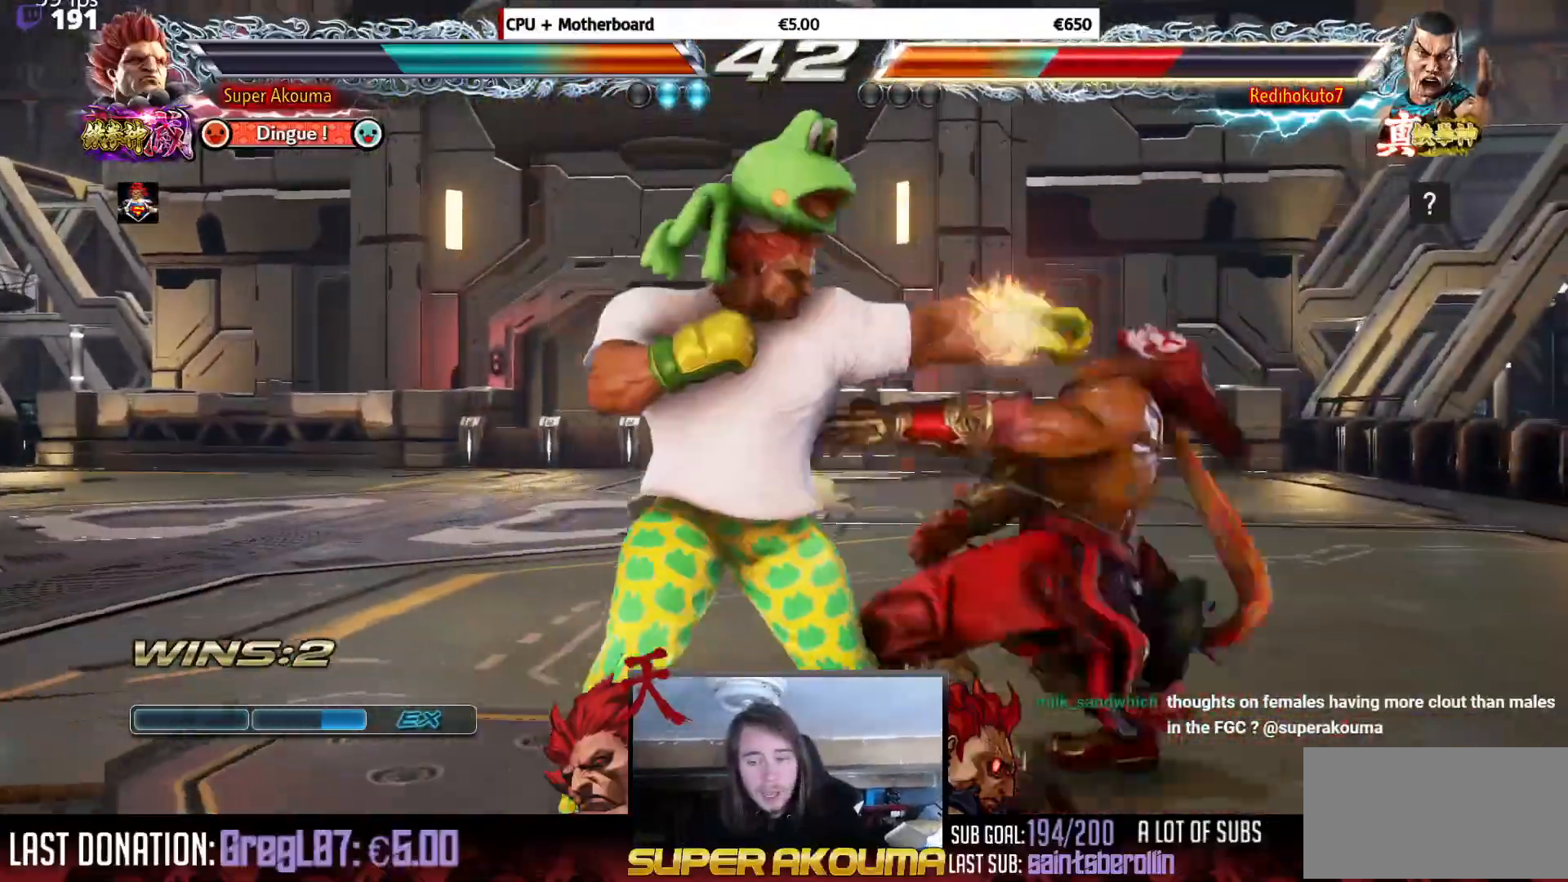
{"buttons": ["SQUARE"], "events": [[83, "DPAD_RIGHT", "down"], [83, "SQUARE", "up"], [183, "DPAD_RIGHT", "up"], [233, "DPAD_RIGHT", "down"], [400, "SQUARE", "down"], [417, "DPAD_RIGHT", "up"]]}
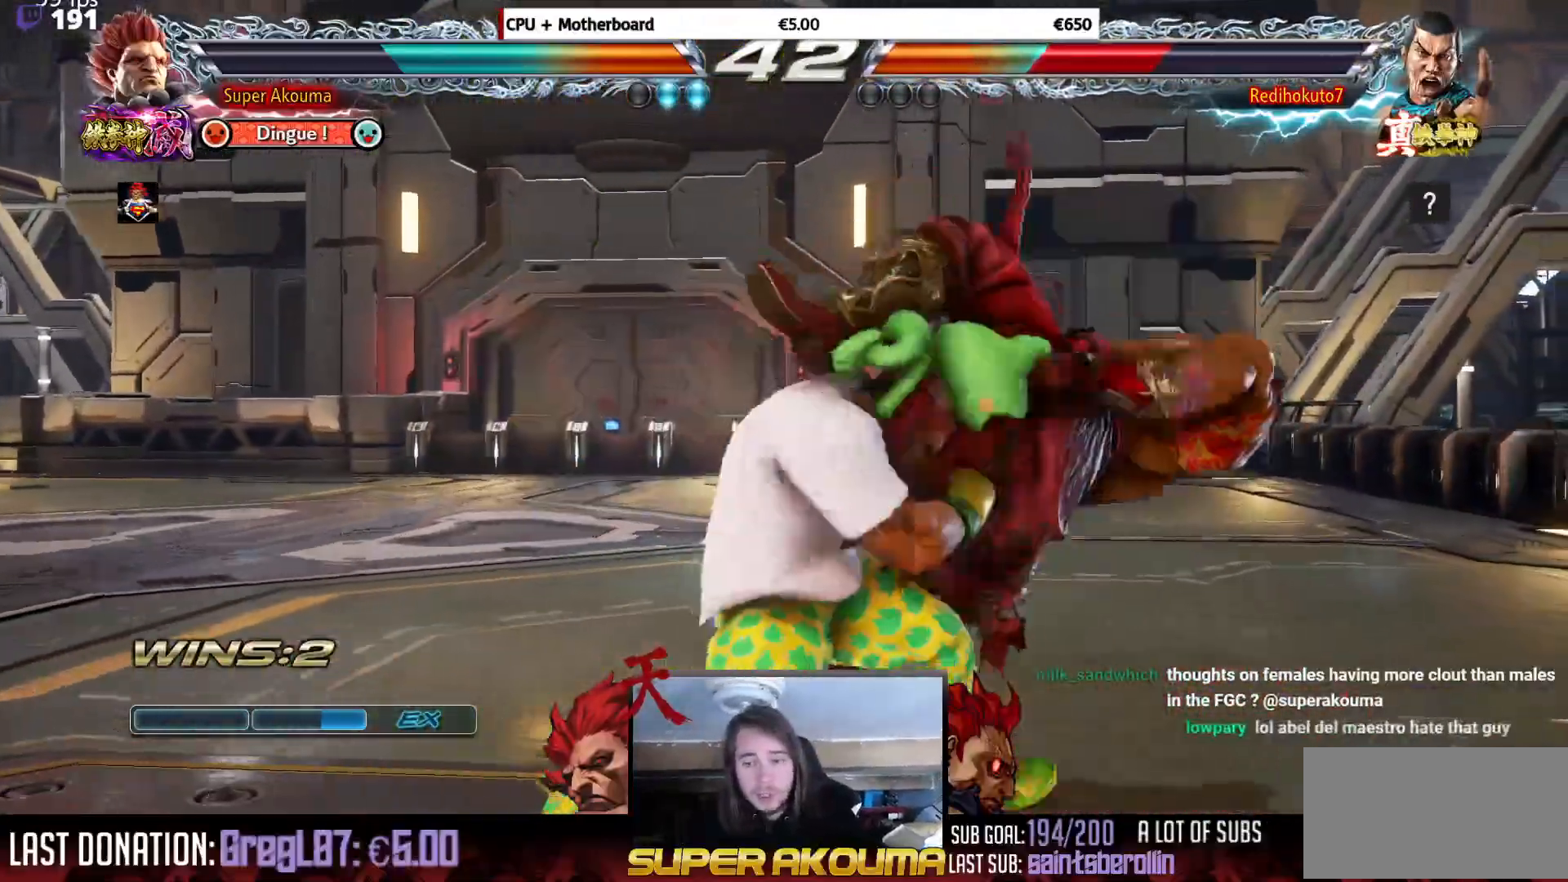
{"buttons": ["DPAD_RIGHT"], "events": [[200, "DPAD_RIGHT", "down"], [217, "SQUARE", "up"], [301, "DPAD_RIGHT", "up"], [367, "DPAD_RIGHT", "down"]]}
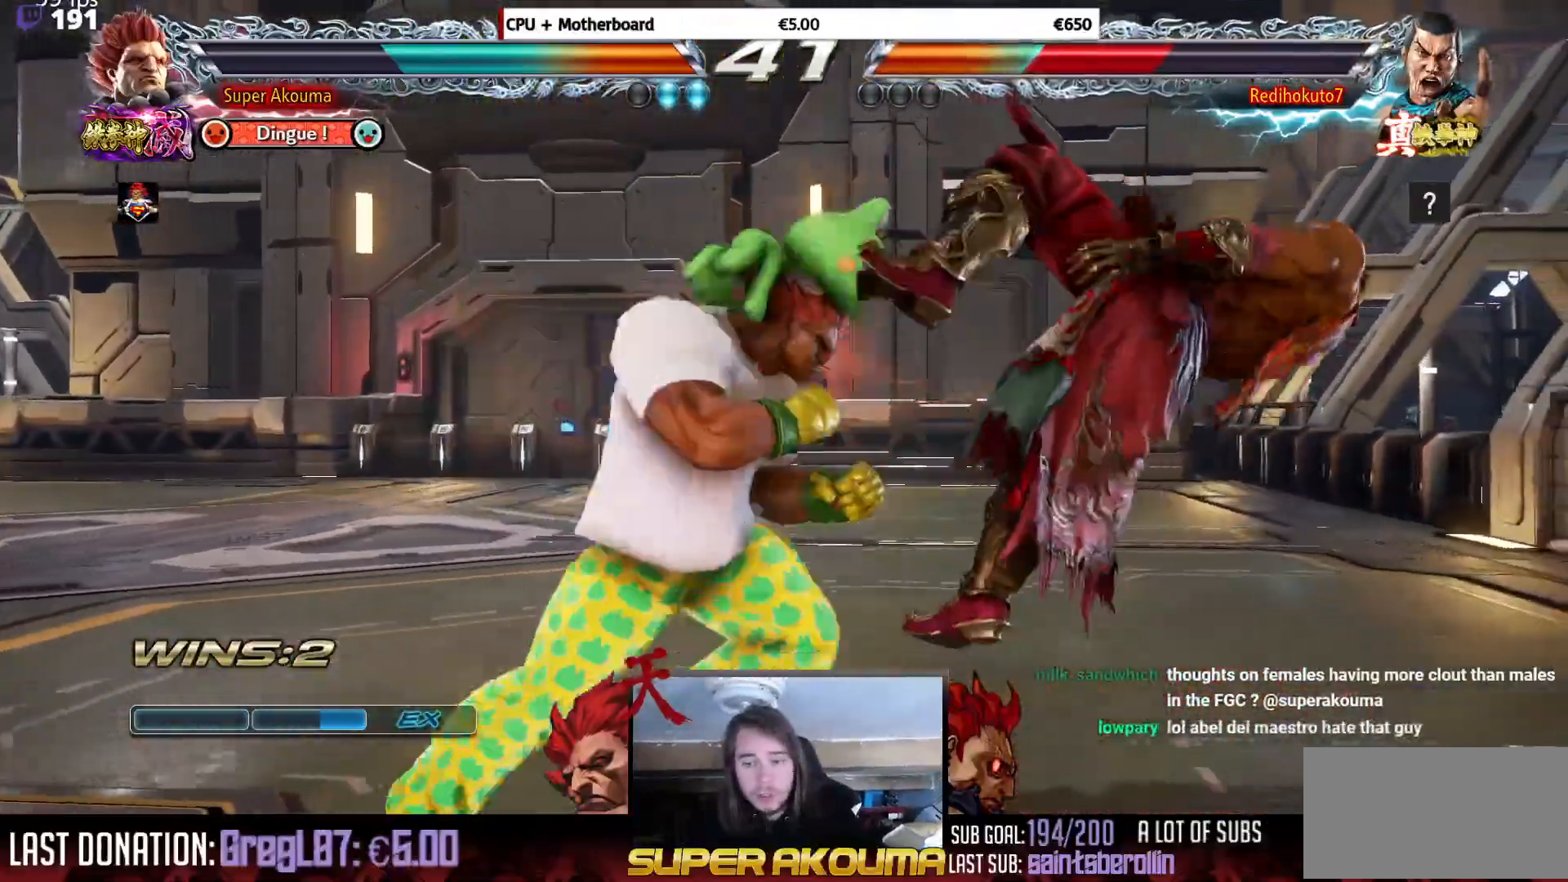
{"buttons": ["DPAD_RIGHT"], "events": [[33, "DPAD_RIGHT", "up"], [33, "SQUARE", "down"], [350, "DPAD_RIGHT", "down"], [383, "SQUARE", "up"], [450, "DPAD_RIGHT", "up"], [484, "DPAD_RIGHT", "down"]]}
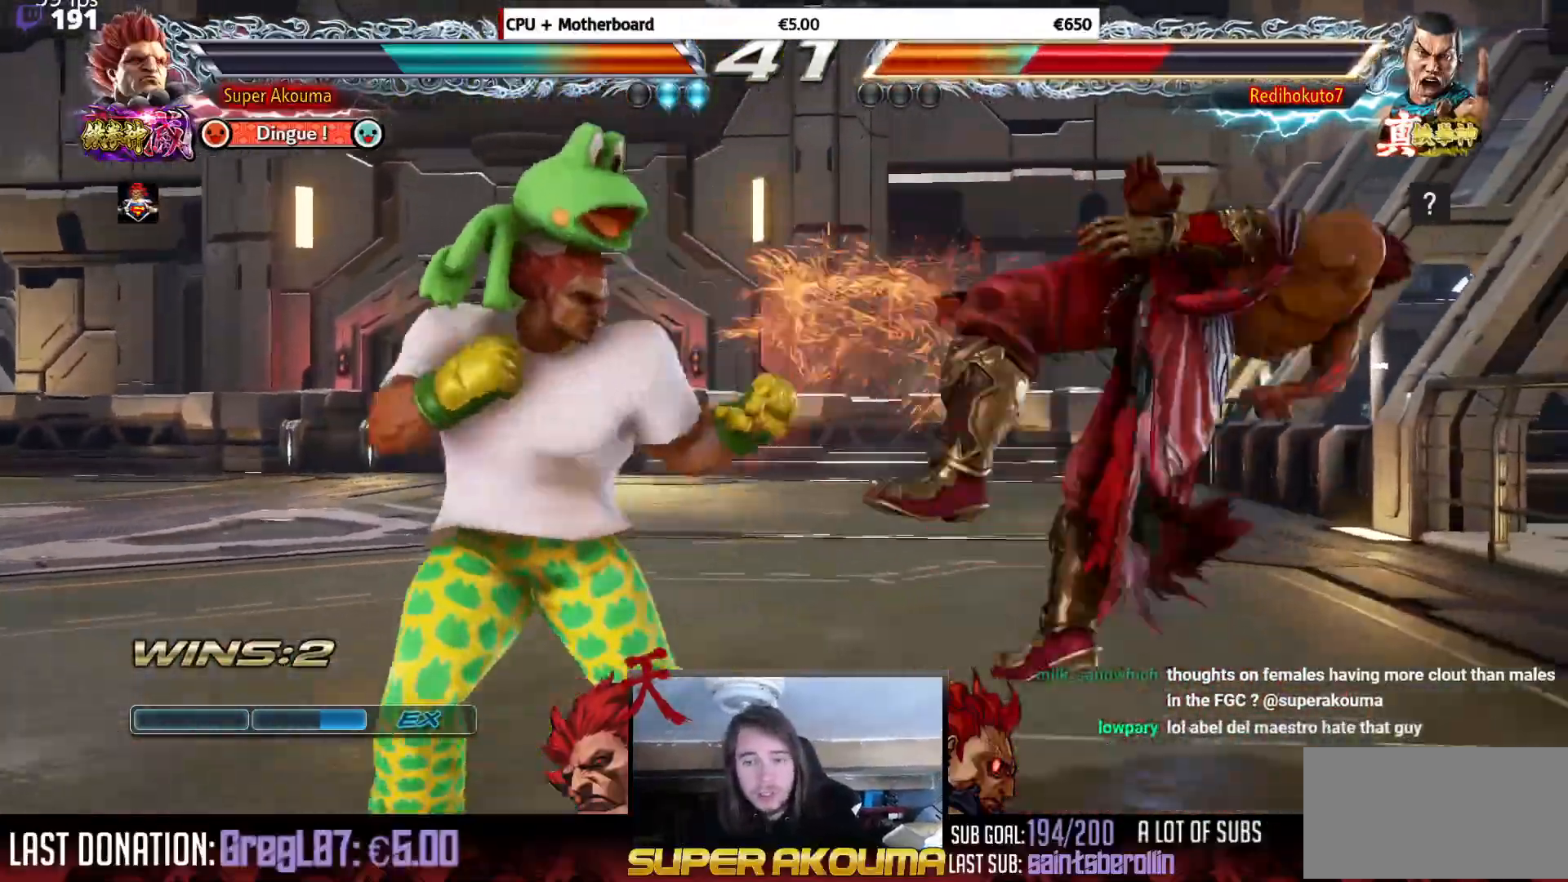
{"buttons": ["DPAD_RIGHT"], "events": [[84, "TRIANGLE", "down"], [150, "TRIANGLE", "up"], [367, "SQUARE", "down"], [417, "SQUARE", "up"]]}
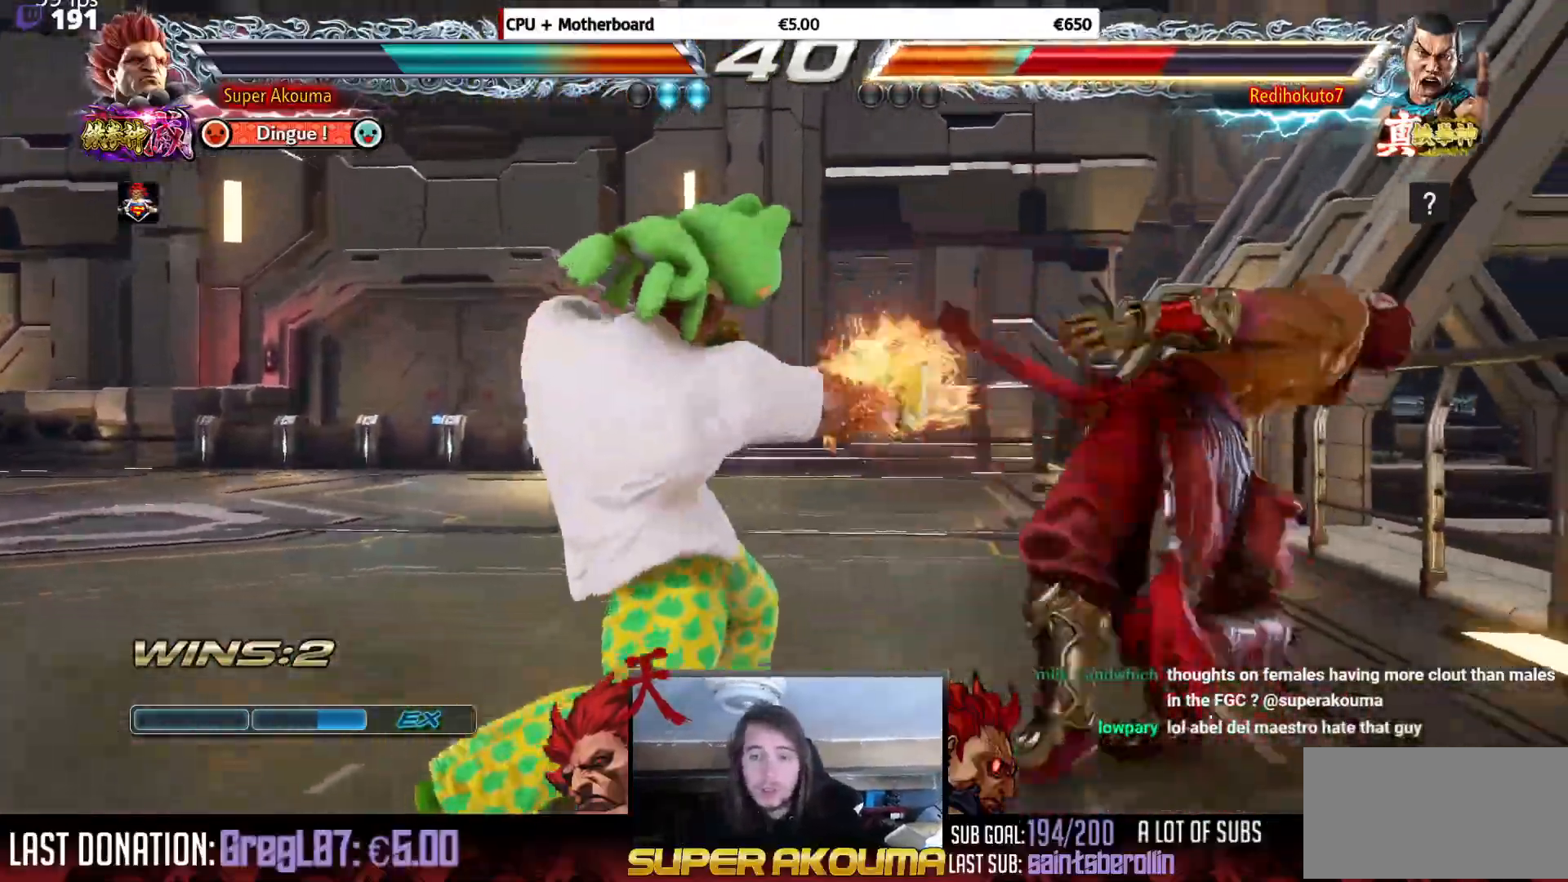
{"buttons": [], "events": [[66, "DPAD_RIGHT", "up"]]}
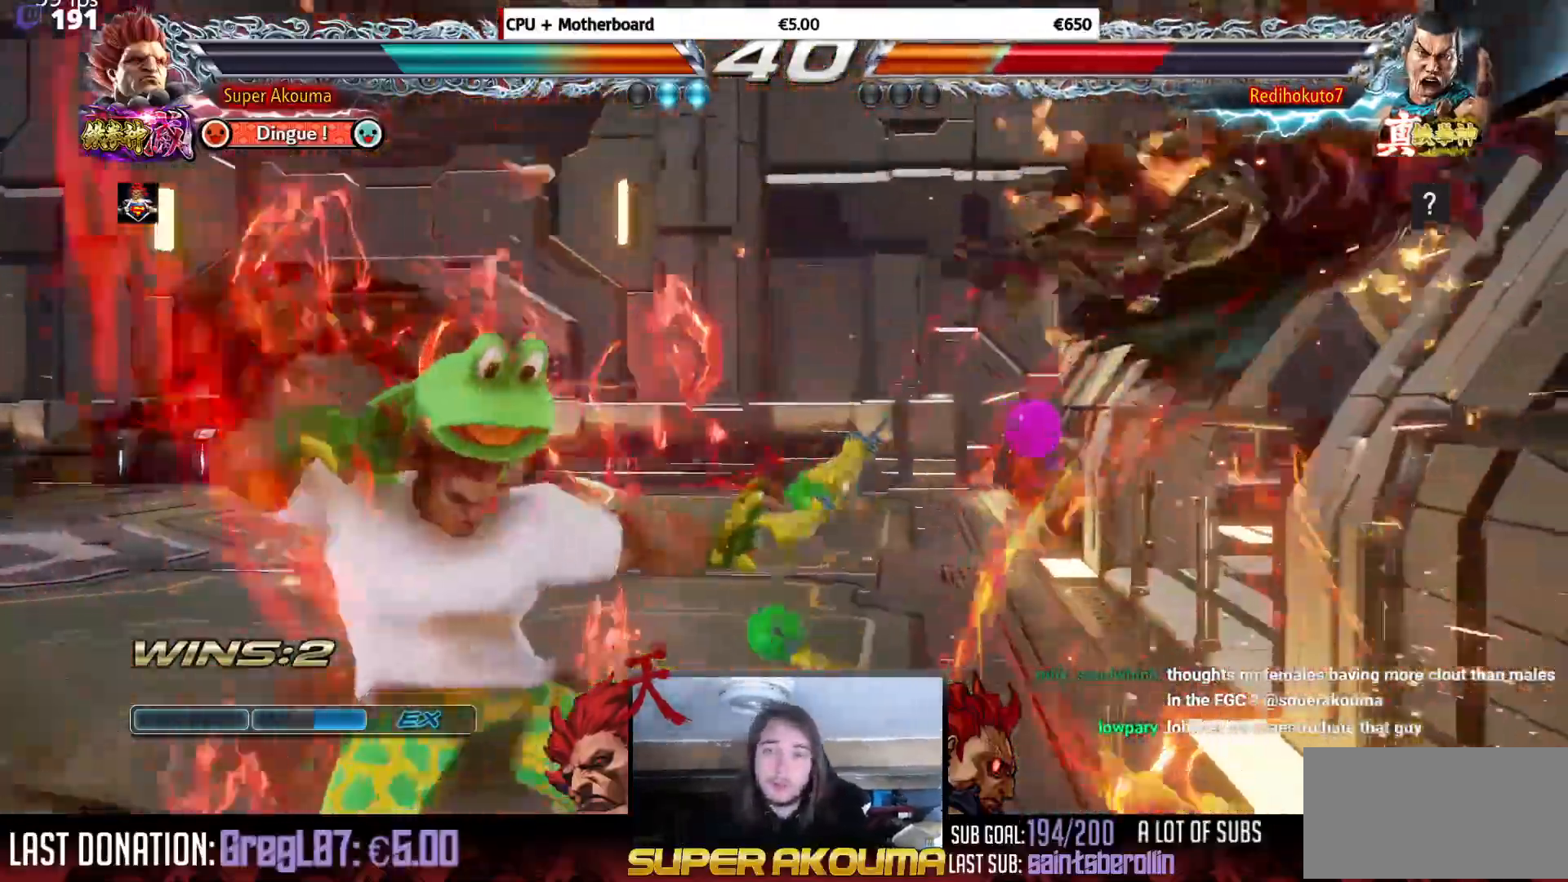
{"buttons": [], "events": [[34, "DPAD_RIGHT", "down"], [117, "DPAD_RIGHT", "up"], [184, "DPAD_RIGHT", "down"], [267, "DPAD_UP", "down"], [417, "DPAD_UP", "up"], [451, "DPAD_RIGHT", "up"]]}
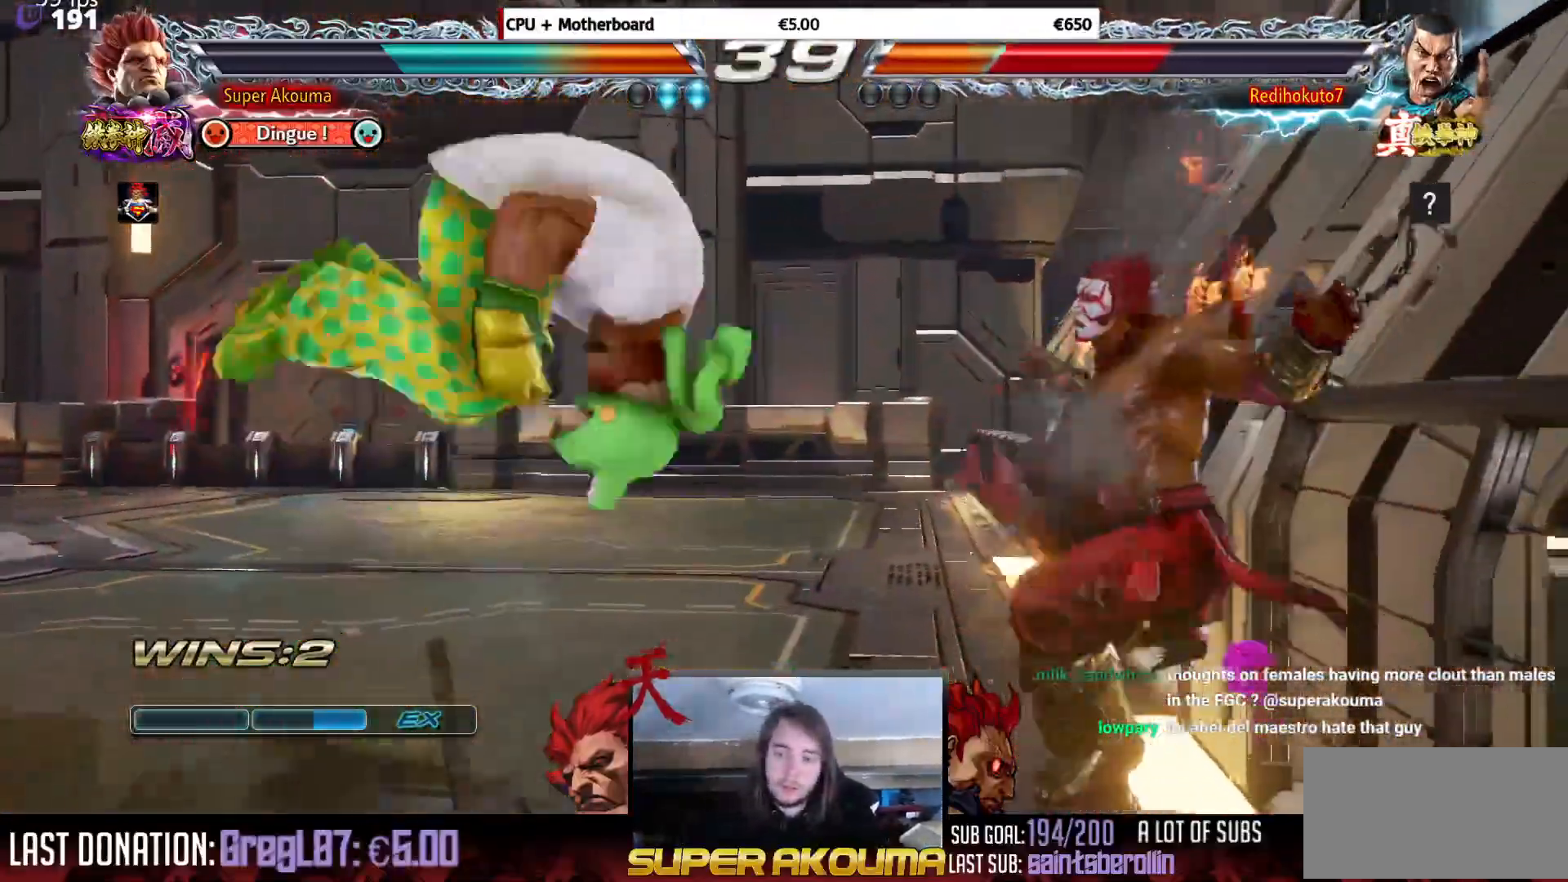
{"buttons": [], "events": [[183, "CIRCLE", "down"], [433, "CIRCLE", "up"]]}
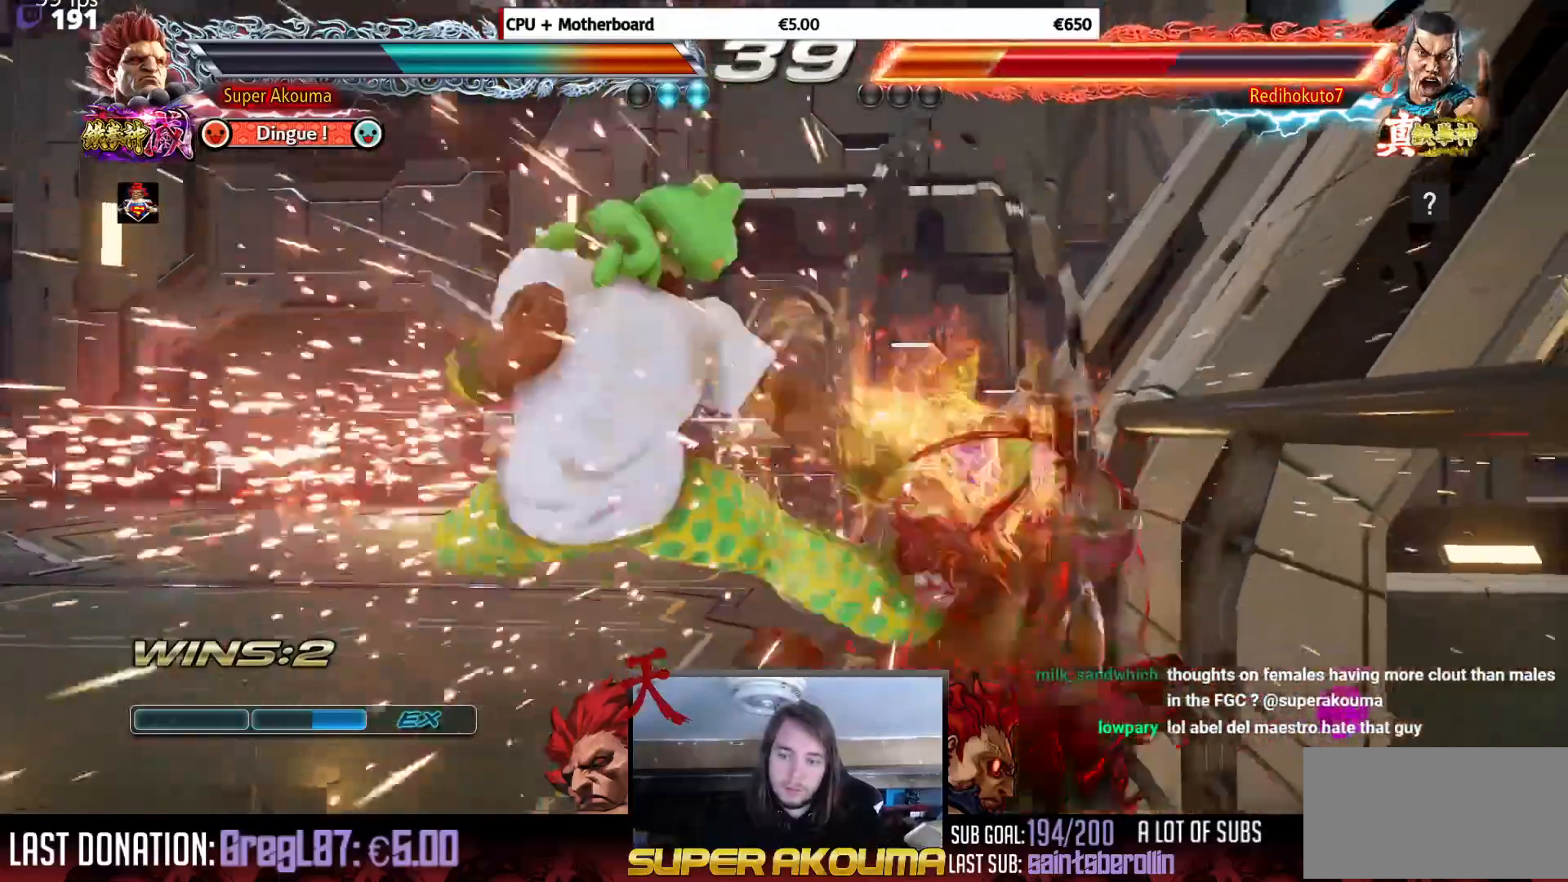
{"buttons": [], "events": [[17, "DPAD_DOWN", "down"], [117, "SQUARE", "down"], [451, "DPAD_DOWN", "up"], [484, "SQUARE", "up"]]}
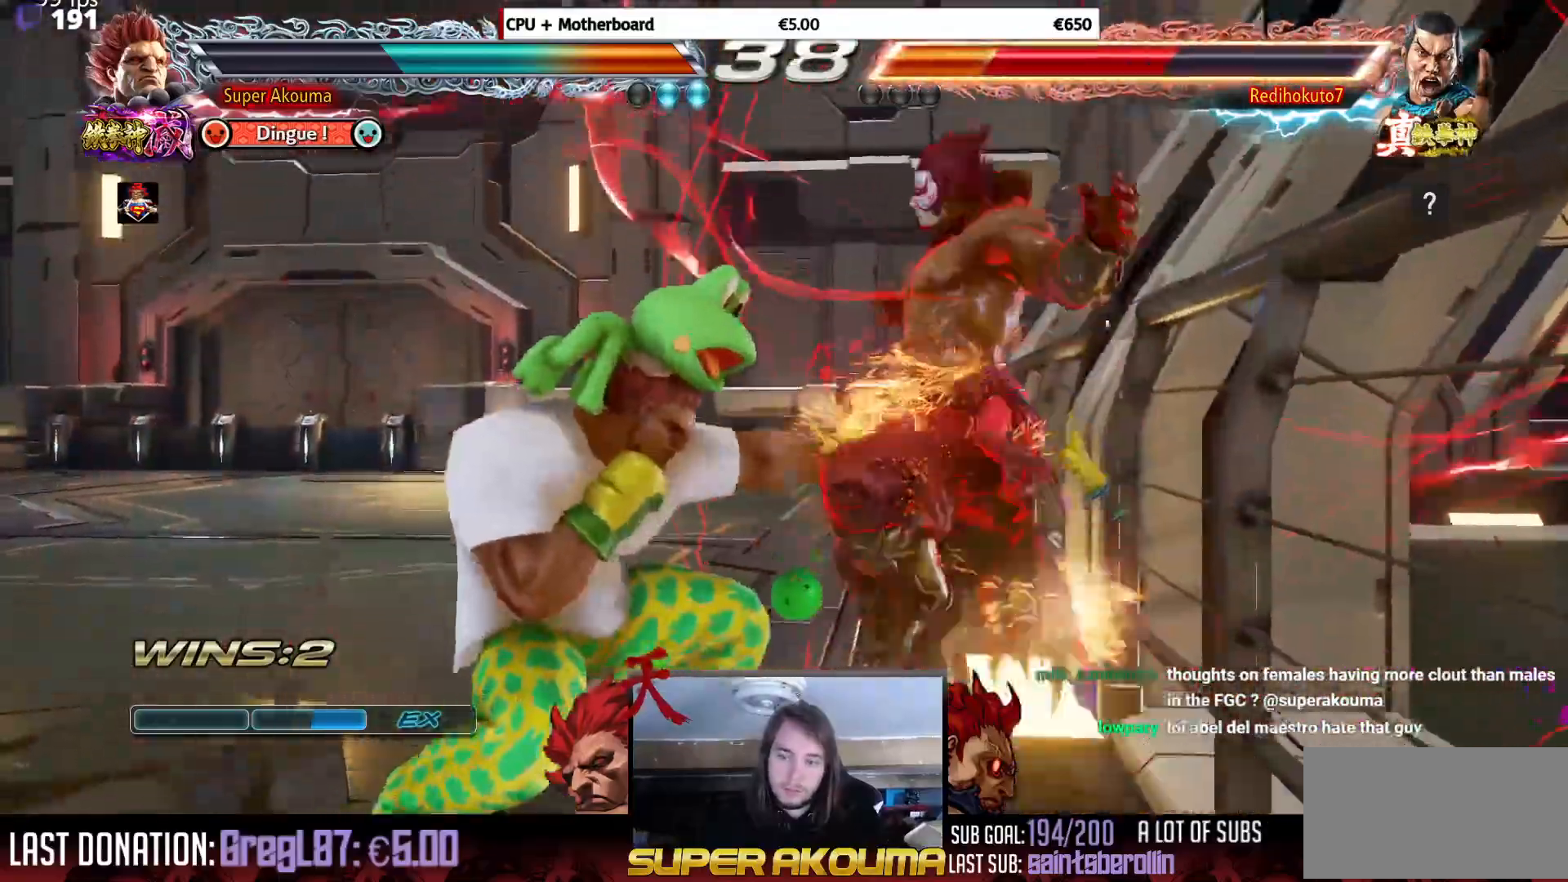
{"buttons": ["CIRCLE", "DPAD_DOWN", "DPAD_RIGHT"], "events": [[133, "TRIANGLE", "down"], [217, "DPAD_RIGHT", "down"], [283, "DPAD_RIGHT", "up"], [283, "TRIANGLE", "up"], [317, "DPAD_DOWN", "down"], [350, "DPAD_RIGHT", "down"], [383, "CIRCLE", "down"]]}
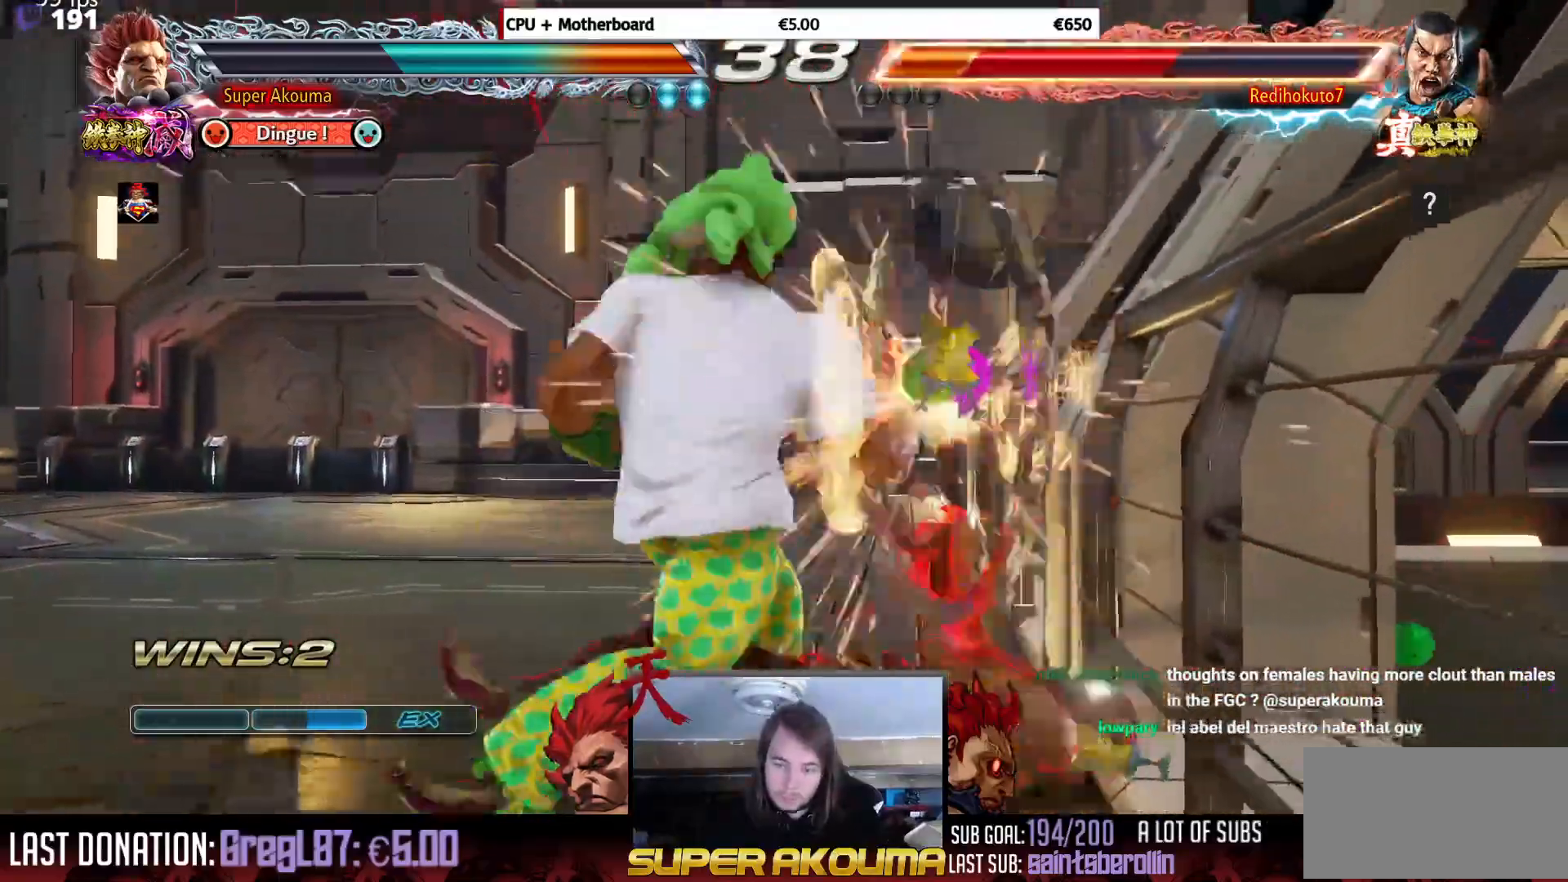
{"buttons": ["CIRCLE"], "events": [[34, "DPAD_DOWN", "up"], [67, "DPAD_RIGHT", "up"], [84, "CIRCLE", "up"], [451, "CIRCLE", "down"]]}
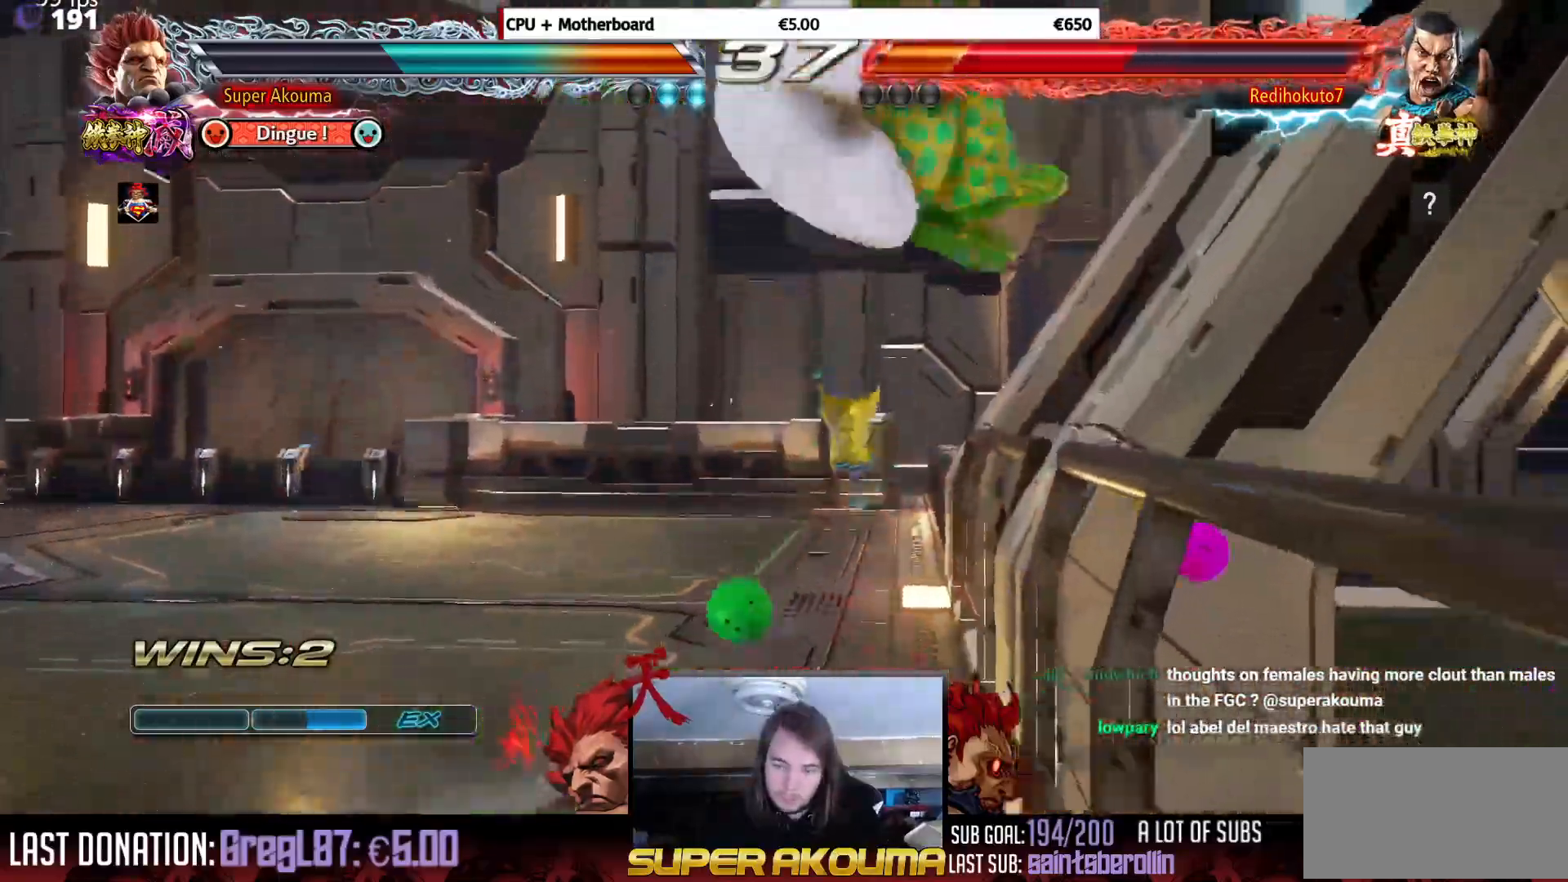
{"buttons": [], "events": [[417, "CIRCLE", "up"]]}